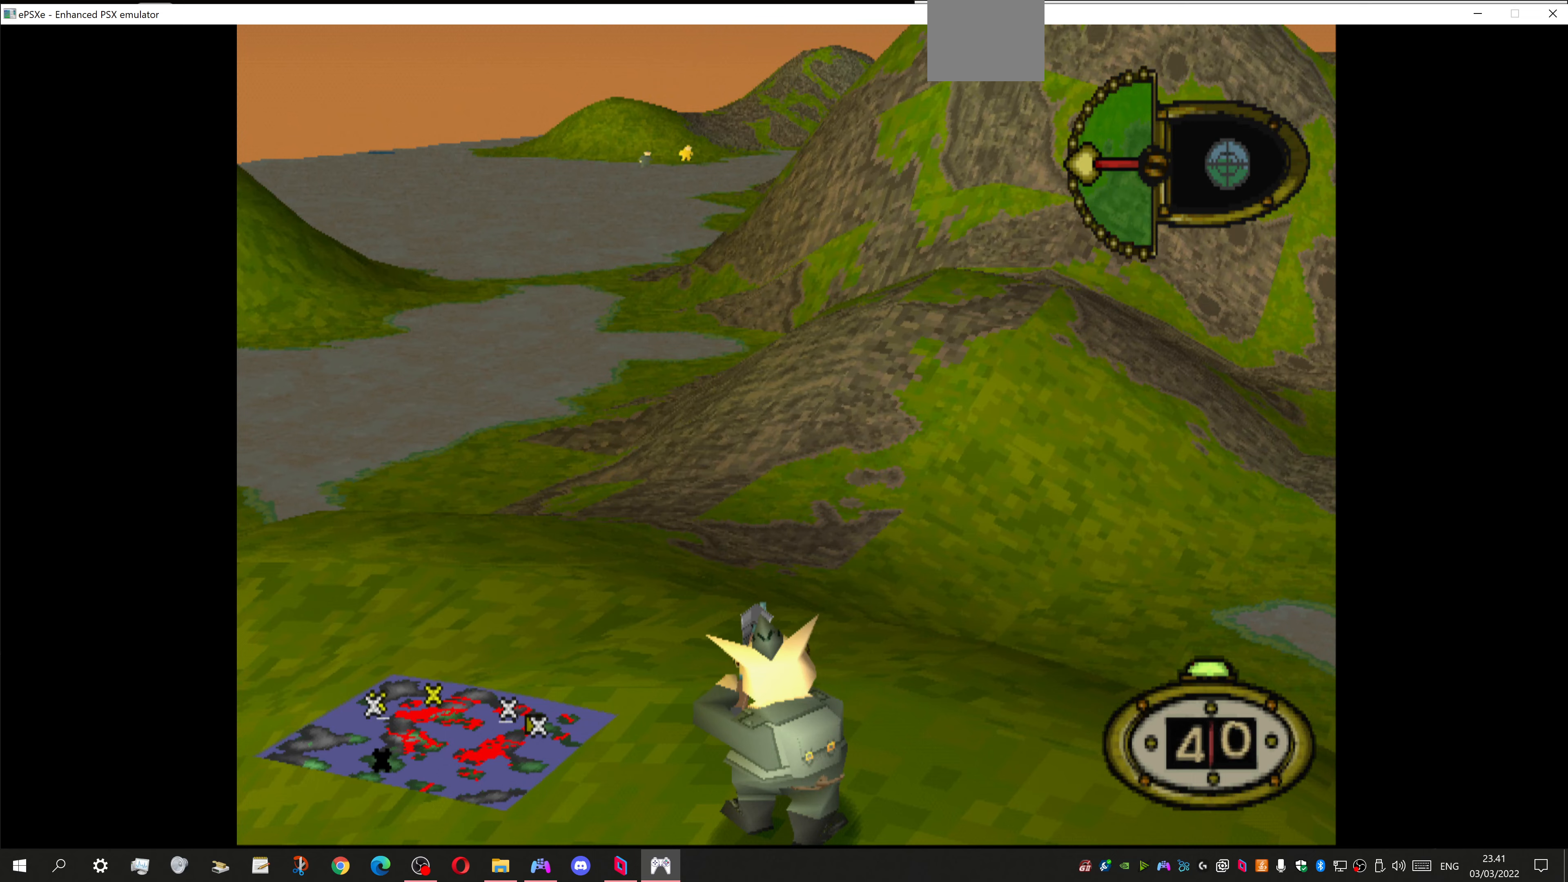
Gameplay with a controller (PlayStation layout); each line is a JSON object with the inputs held at the frame after it. "events" lists button and stick changes between this image and that frame as [ms after this image, input, new state], when the widget could be followed in between.
{"buttons": ["DPAD_LEFT"], "left_stick": "center", "right_stick": "center", "events": [[467, "DPAD_LEFT", "down"]]}
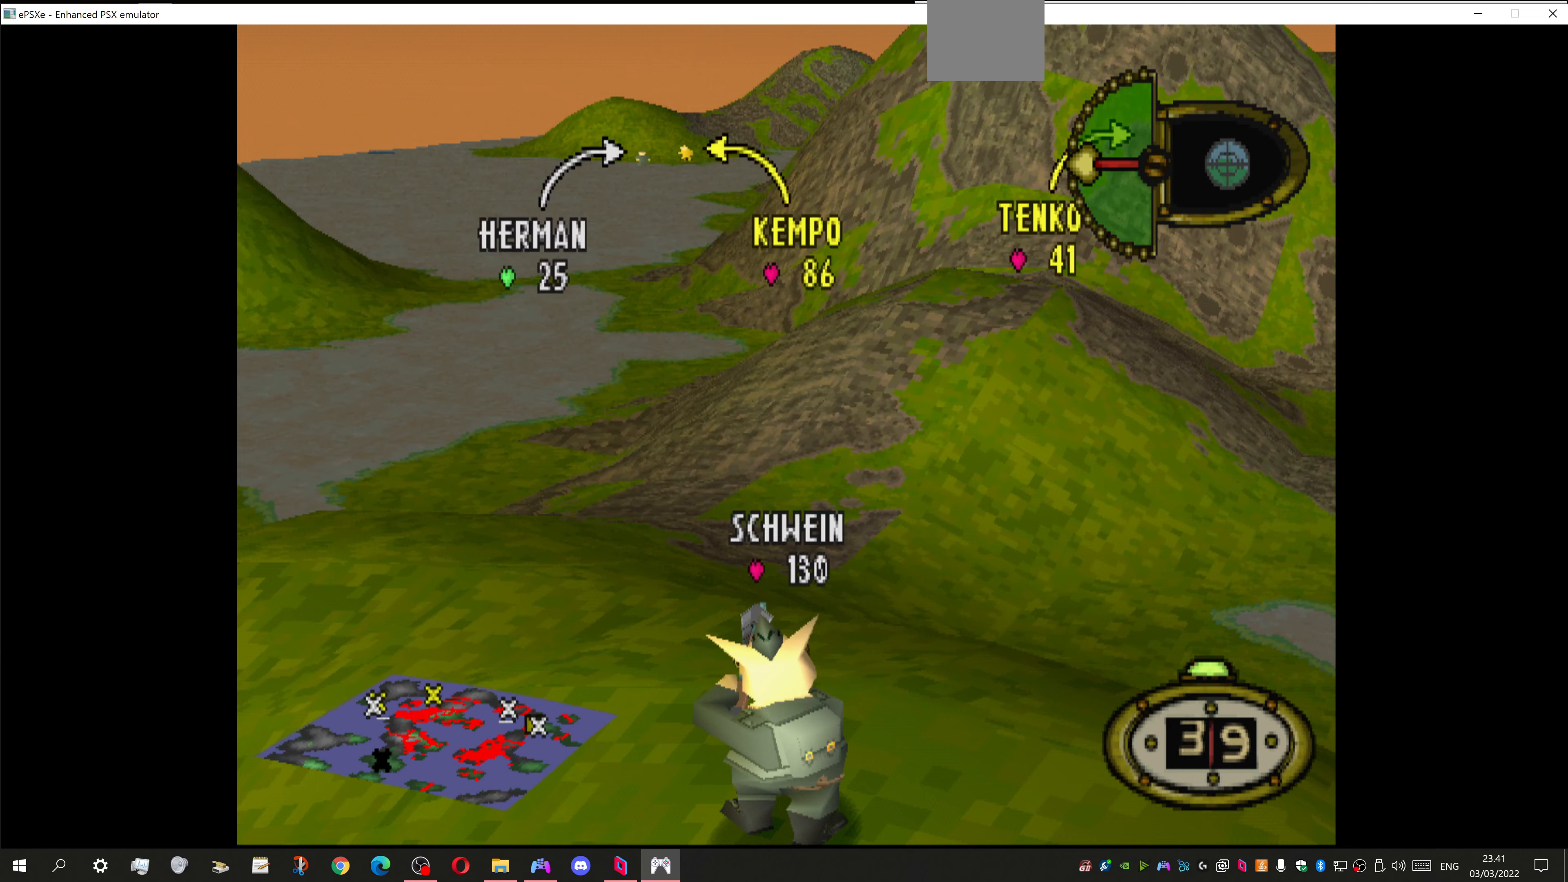
{"buttons": ["L1"], "left_stick": "center", "right_stick": "center", "events": [[100, "DPAD_LEFT", "up"], [467, "L1", "down"]]}
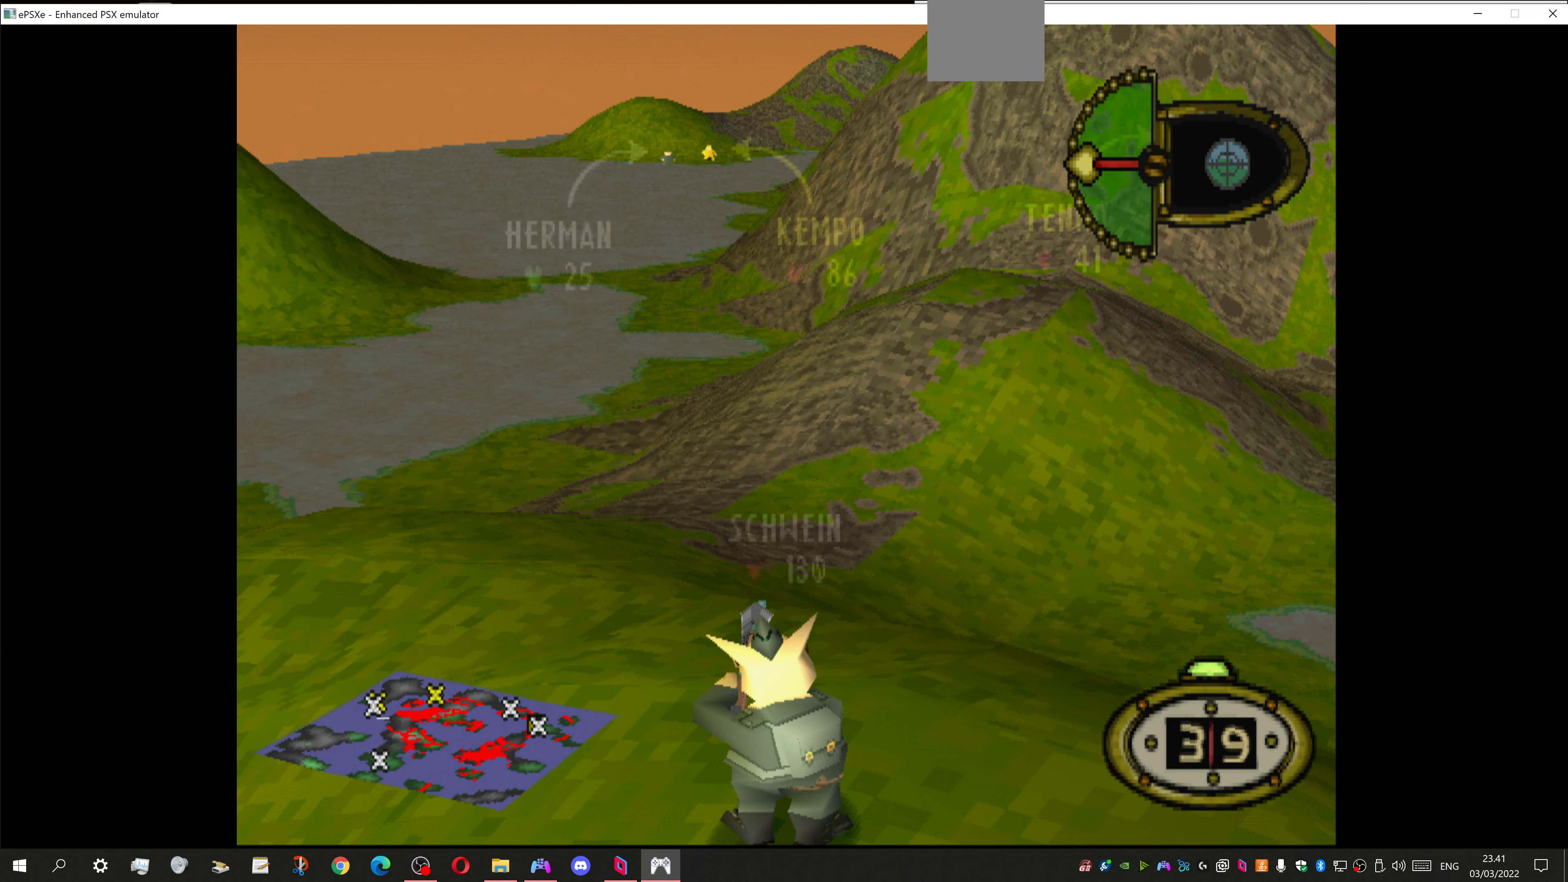
{"buttons": ["L1"], "left_stick": "center", "right_stick": "center", "events": []}
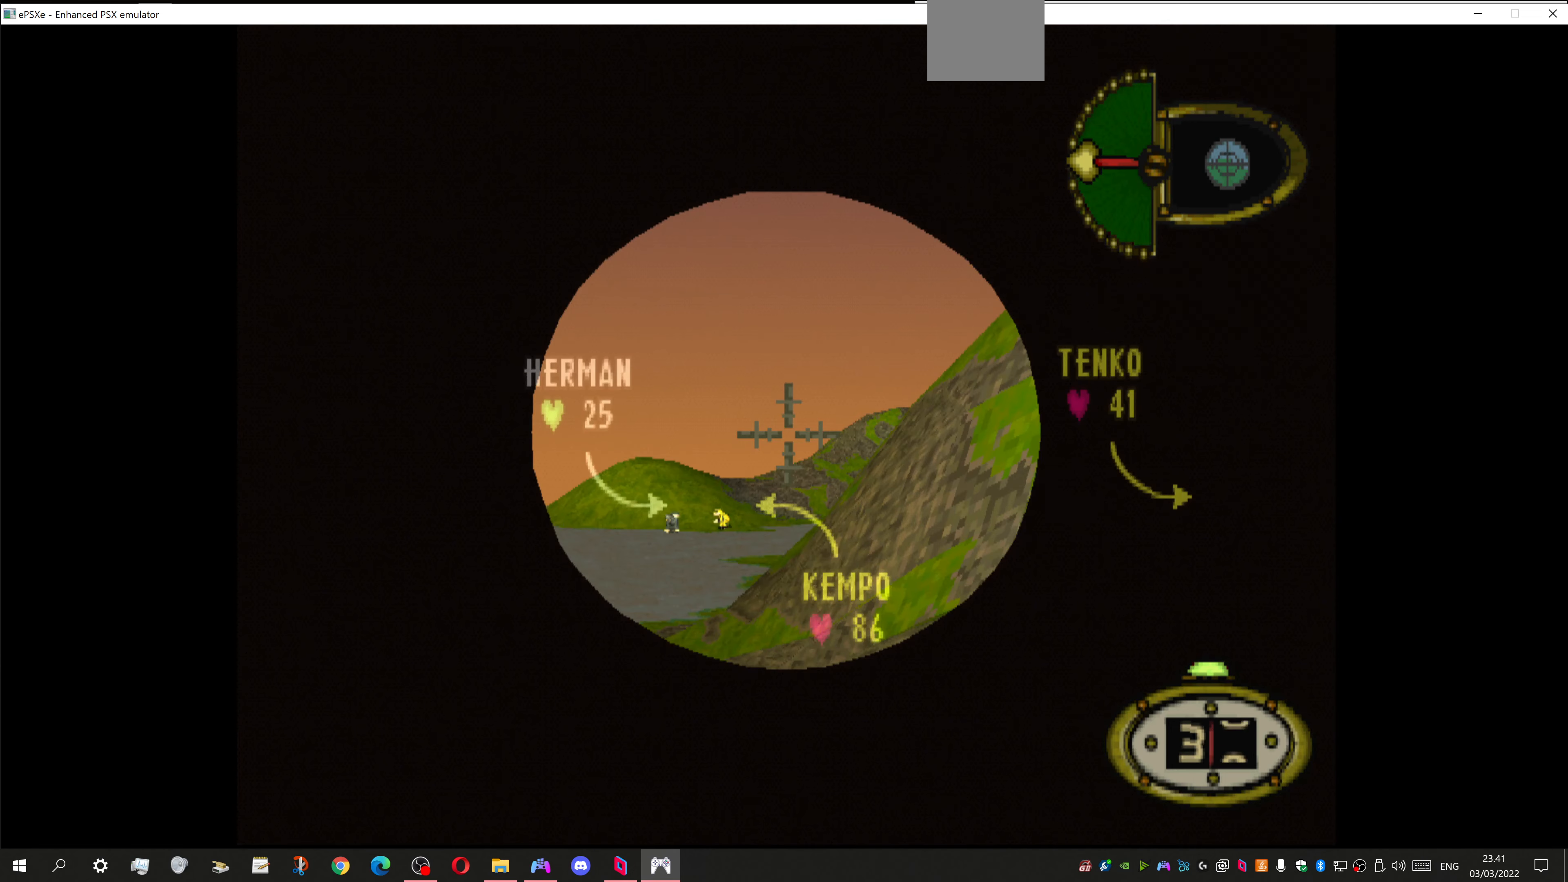
{"buttons": ["L1"], "left_stick": "center", "right_stick": "center", "events": [[67, "DPAD_LEFT", "down"], [67, "DPAD_UP", "down"], [433, "DPAD_LEFT", "up"], [467, "DPAD_UP", "up"]]}
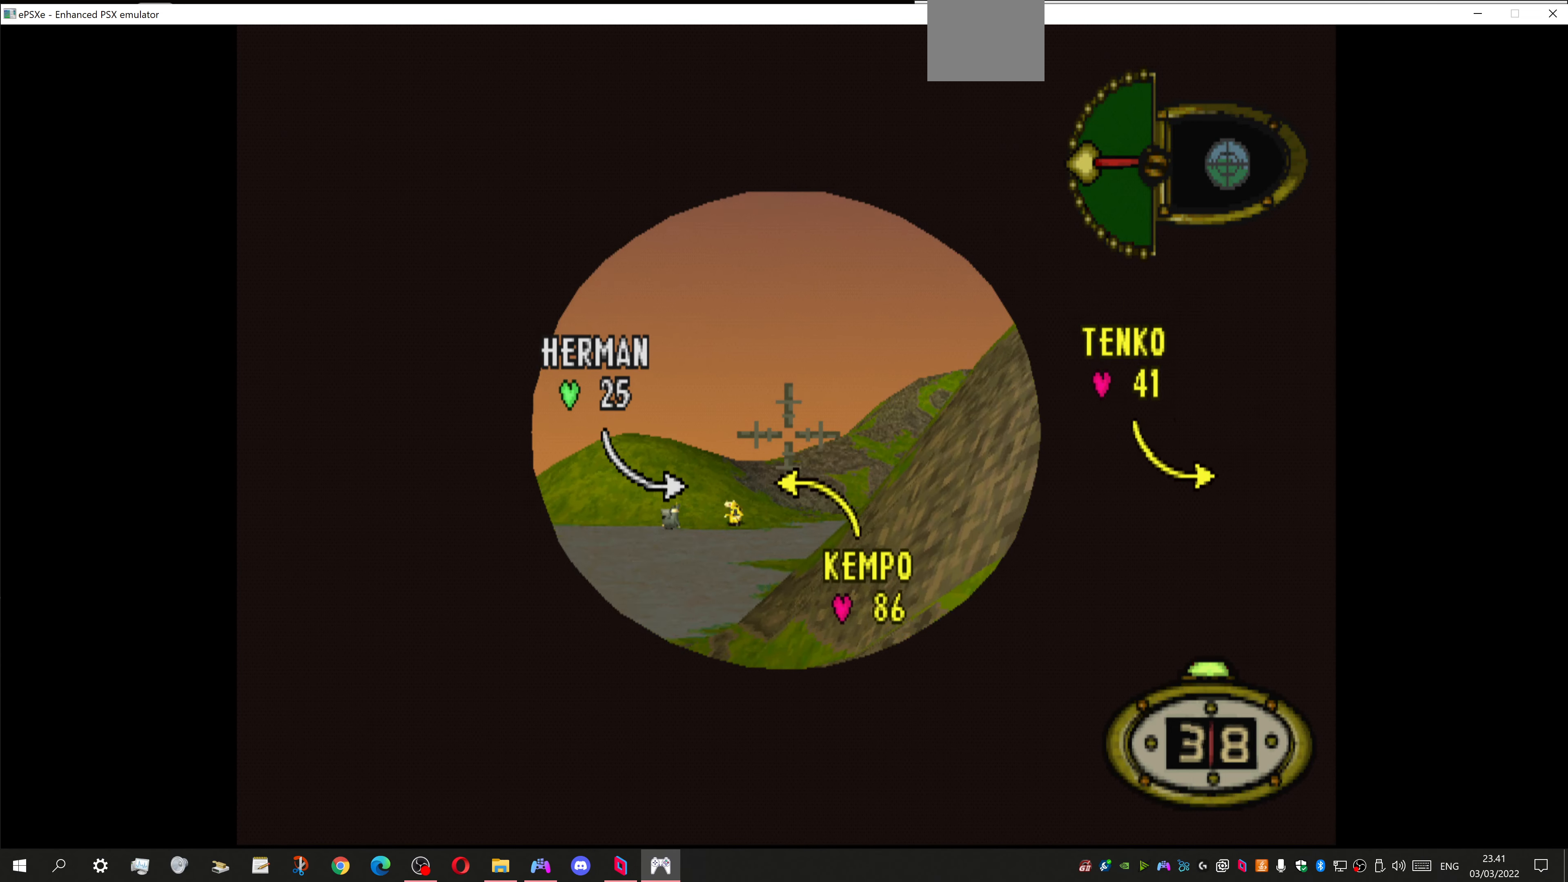
{"buttons": ["L1", "DPAD_UP"], "left_stick": "center", "right_stick": "center", "events": [[100, "DPAD_UP", "down"], [300, "DPAD_UP", "up"], [433, "DPAD_UP", "down"]]}
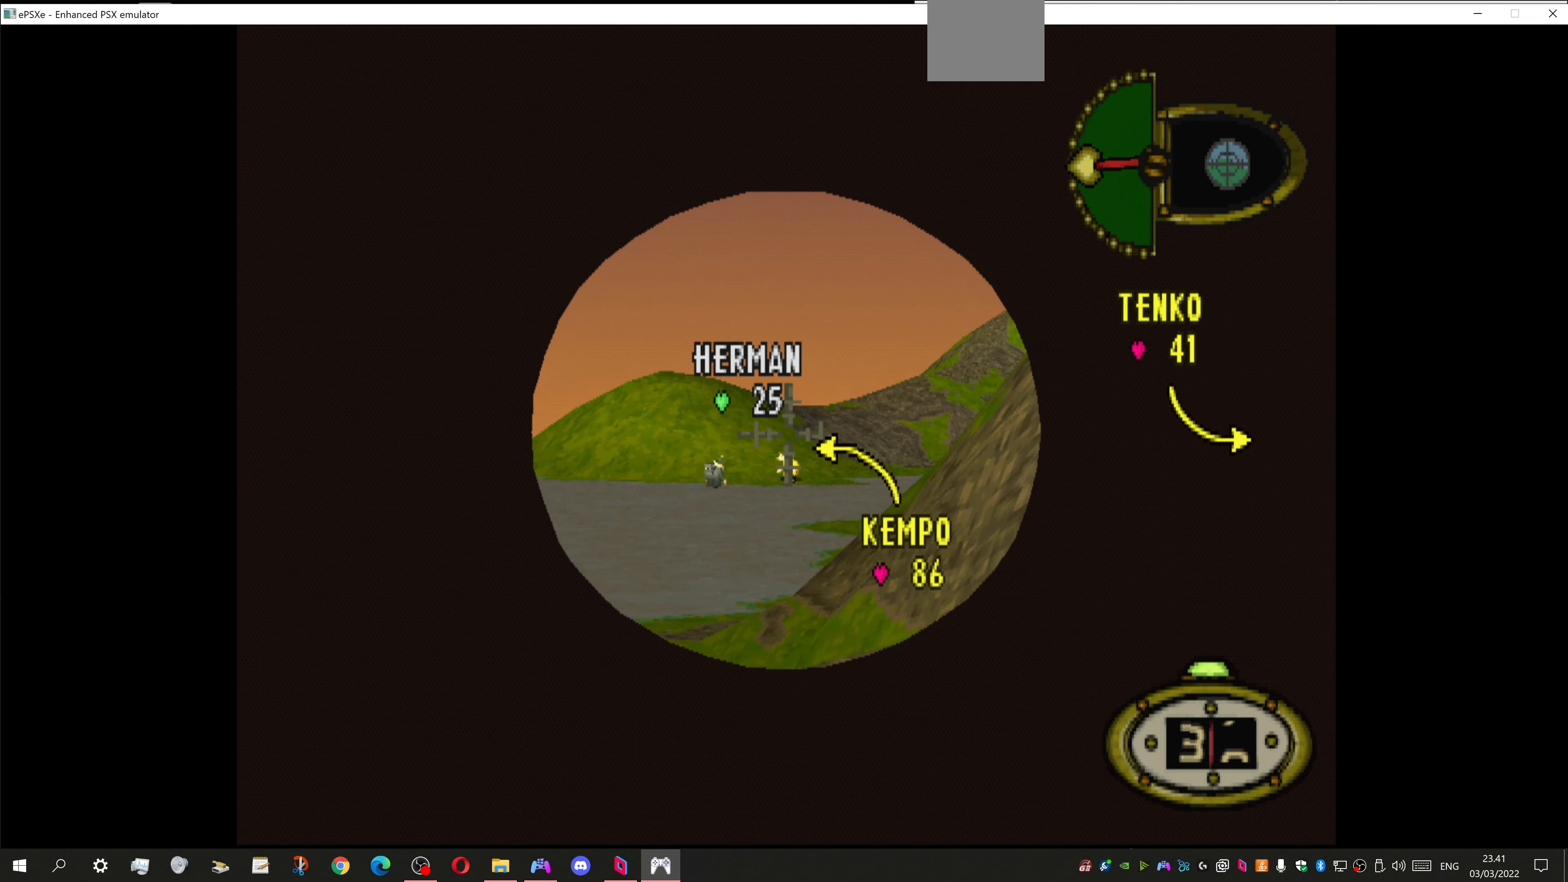
{"buttons": ["L1"], "left_stick": "center", "right_stick": "center", "events": [[100, "DPAD_UP", "up"]]}
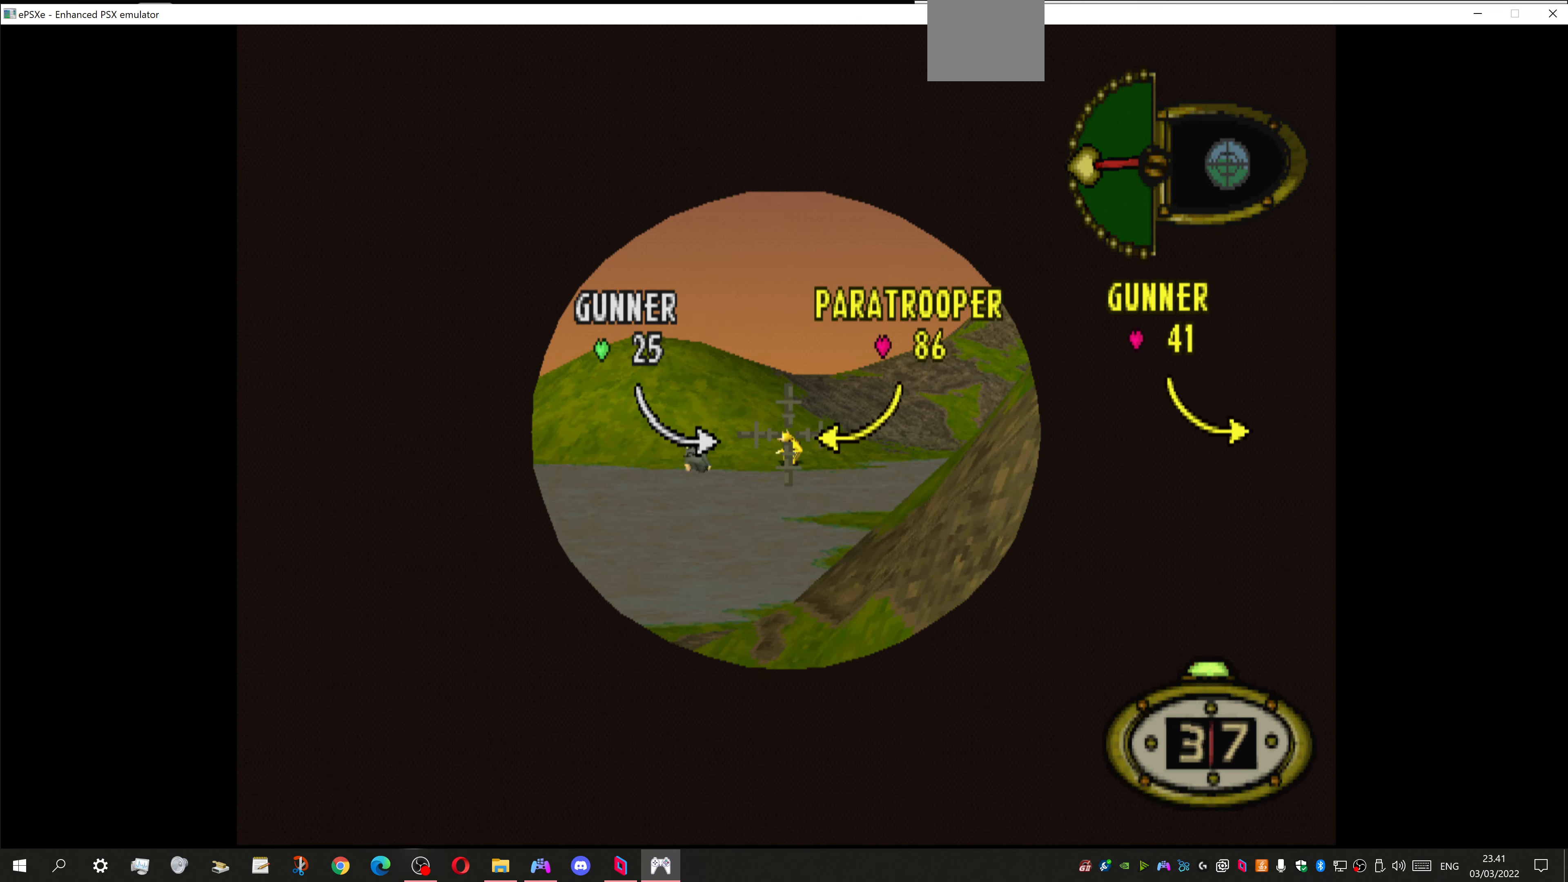
{"buttons": ["L1"], "left_stick": "center", "right_stick": "center", "events": [[100, "DPAD_UP", "down"], [133, "DPAD_UP", "up"]]}
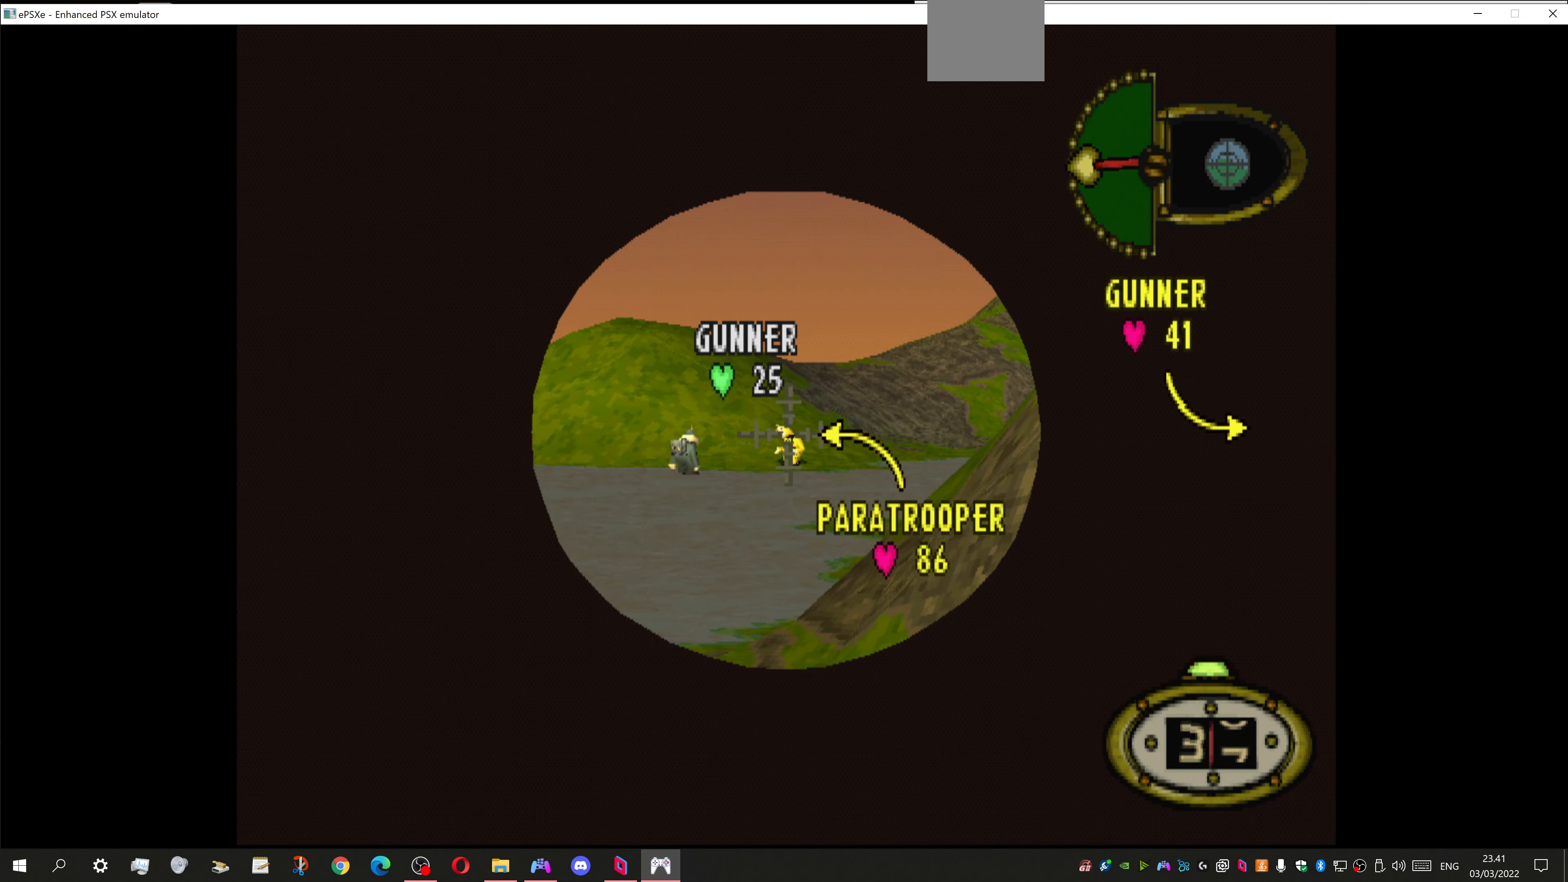
{"buttons": ["CROSS"], "left_stick": "center", "right_stick": "center", "events": [[167, "L1", "up"], [433, "CROSS", "down"]]}
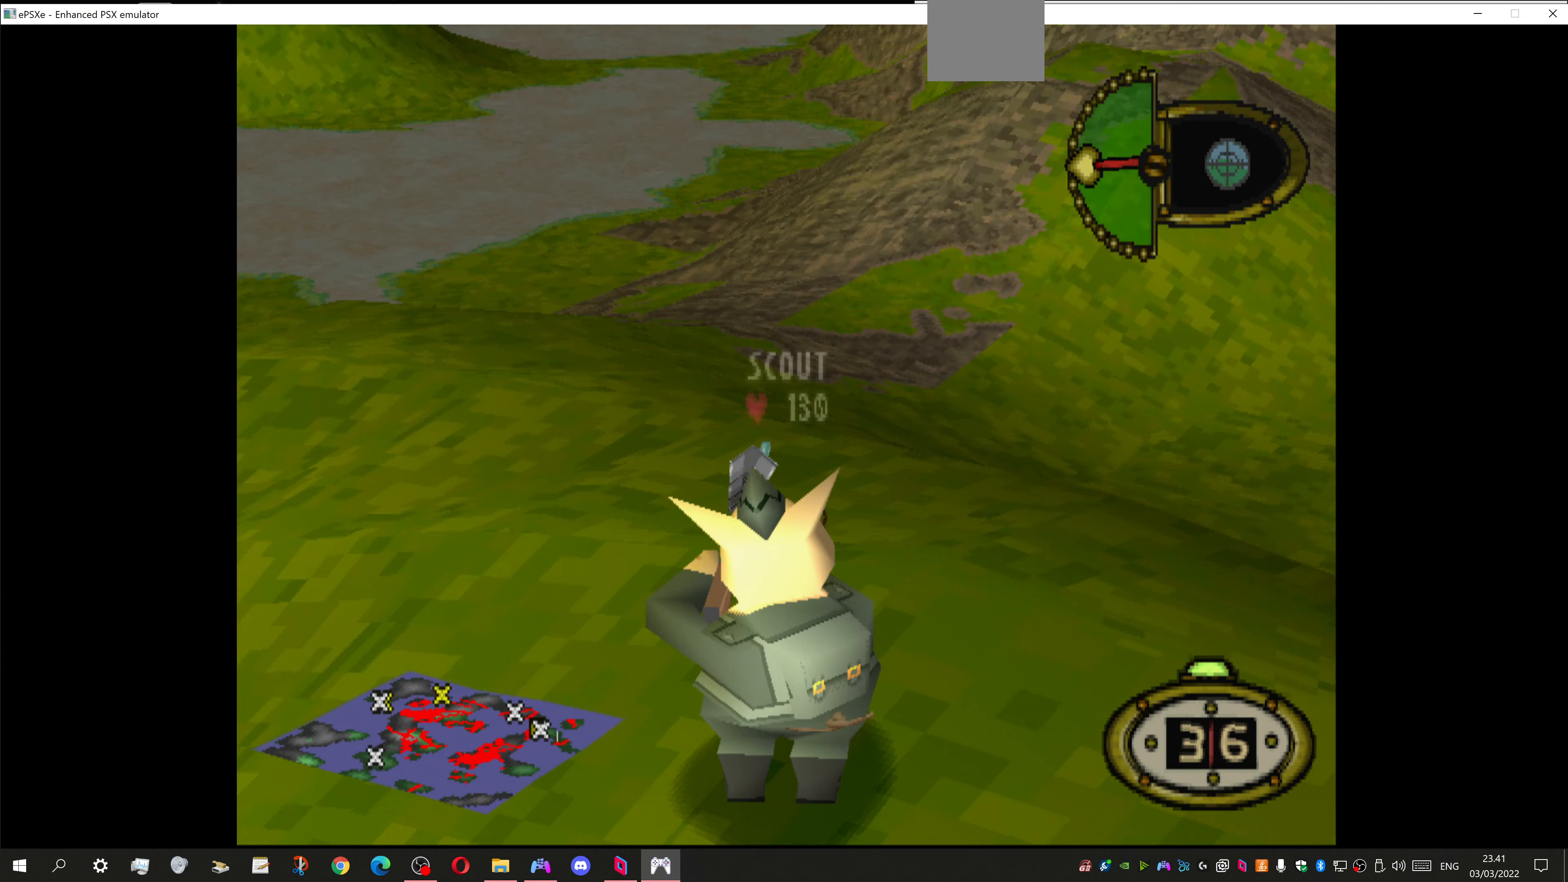
{"buttons": [], "left_stick": "center", "right_stick": "center", "events": [[67, "CROSS", "up"]]}